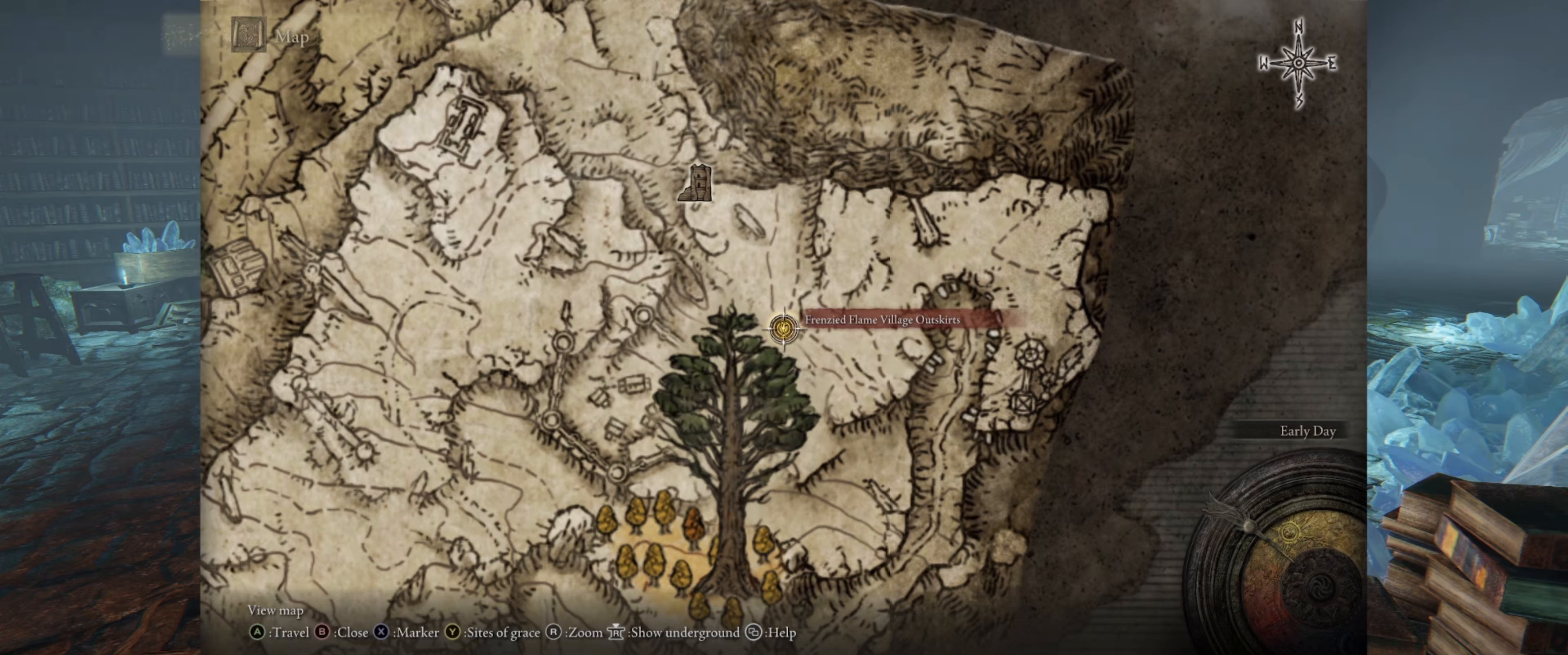
Gameplay with a controller (Xbox layout); each line is a JSON object with the inputs held at the frame after it. "events" lists button and stick changes between this image and that frame as [ms after this image, input, new state], when the widget could be followed in between. Not read: L3 R1 R3.
{"buttons": [], "left_stick": "center", "right_stick": "center", "events": []}
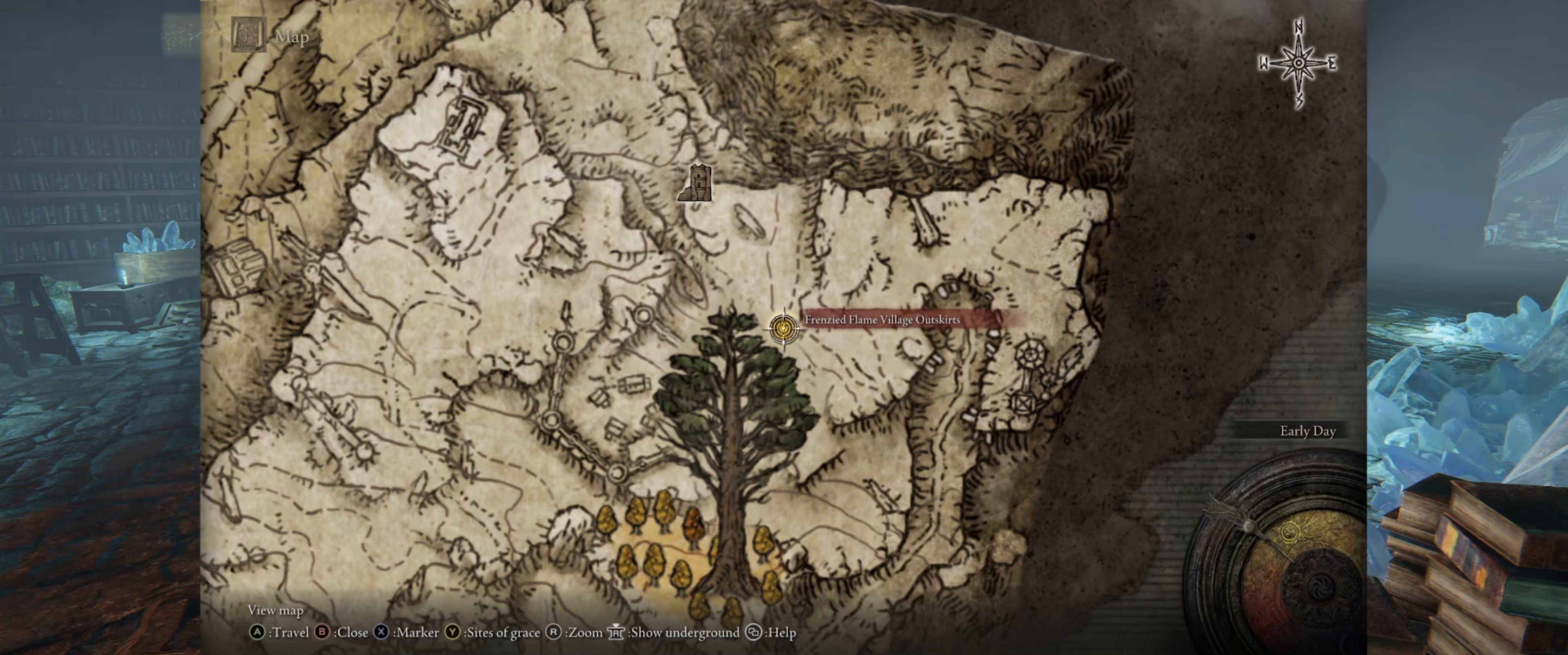
{"buttons": ["A"], "left_stick": "center", "right_stick": "center", "events": [[483, "A", "down"]]}
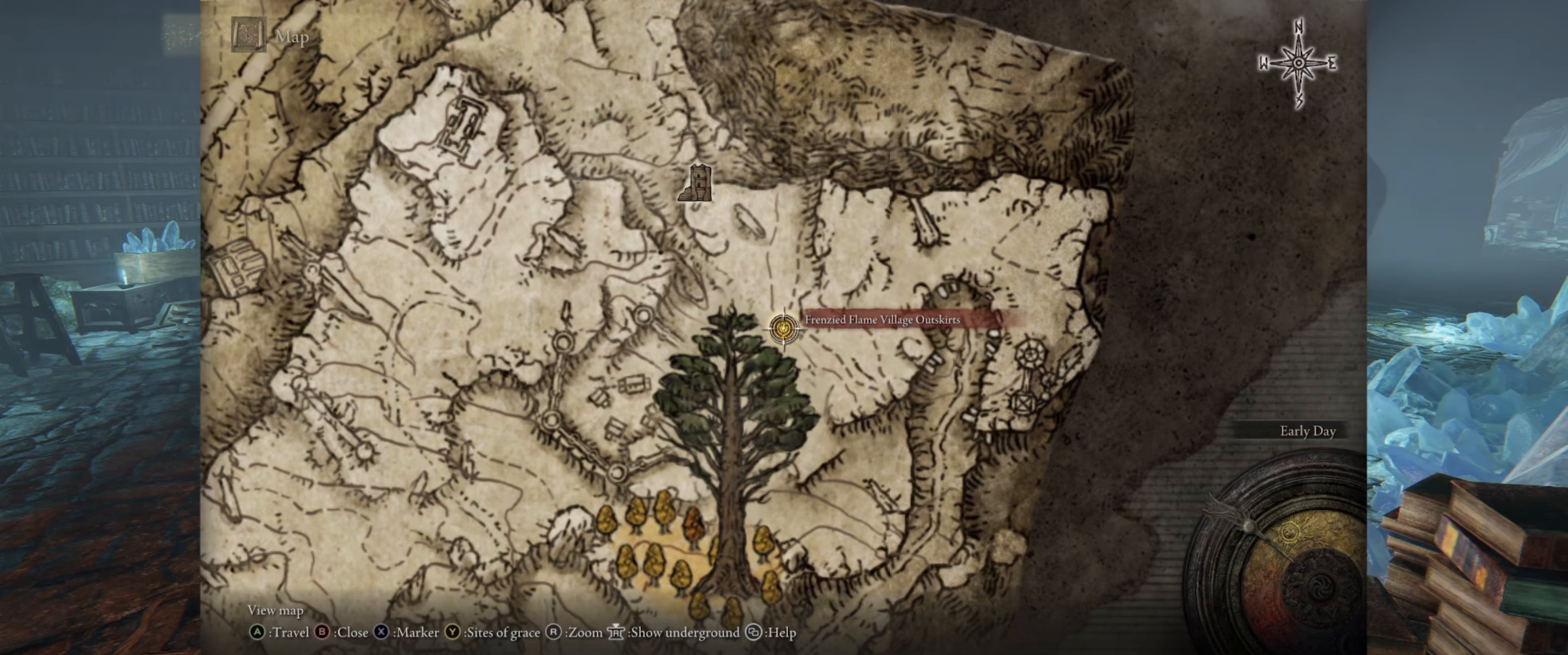
{"buttons": [], "left_stick": "center", "right_stick": "center", "events": [[117, "A", "up"]]}
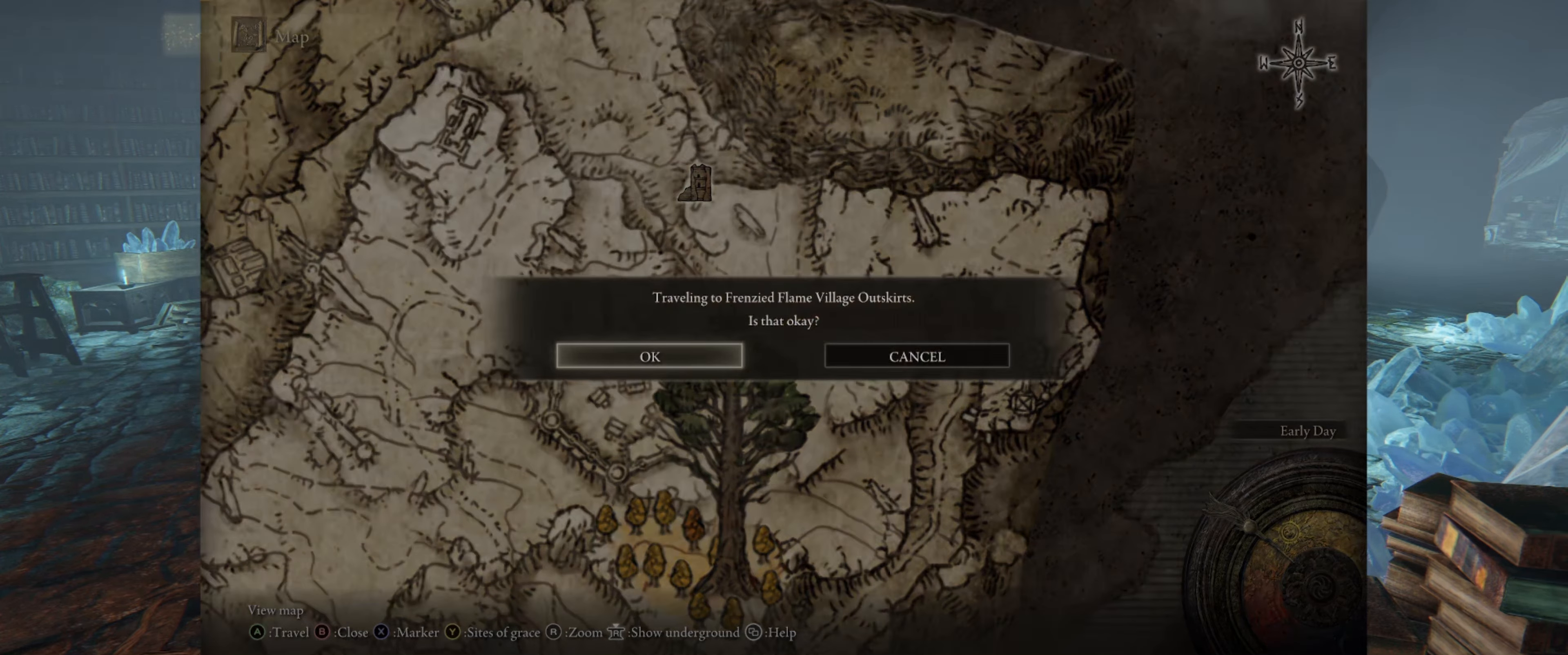
{"buttons": [], "left_stick": "center", "right_stick": "center", "events": [[250, "A", "down"], [350, "A", "up"]]}
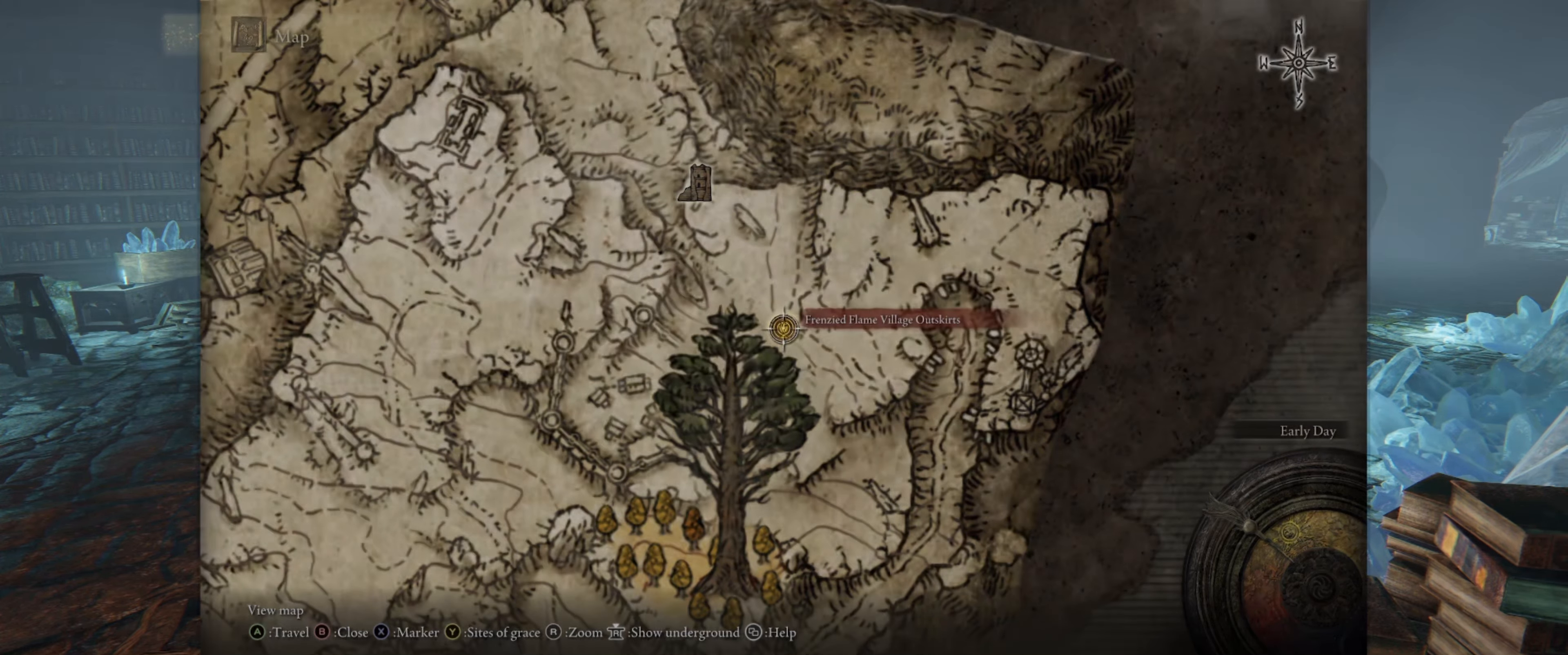
{"buttons": [], "left_stick": "center", "right_stick": "center", "events": []}
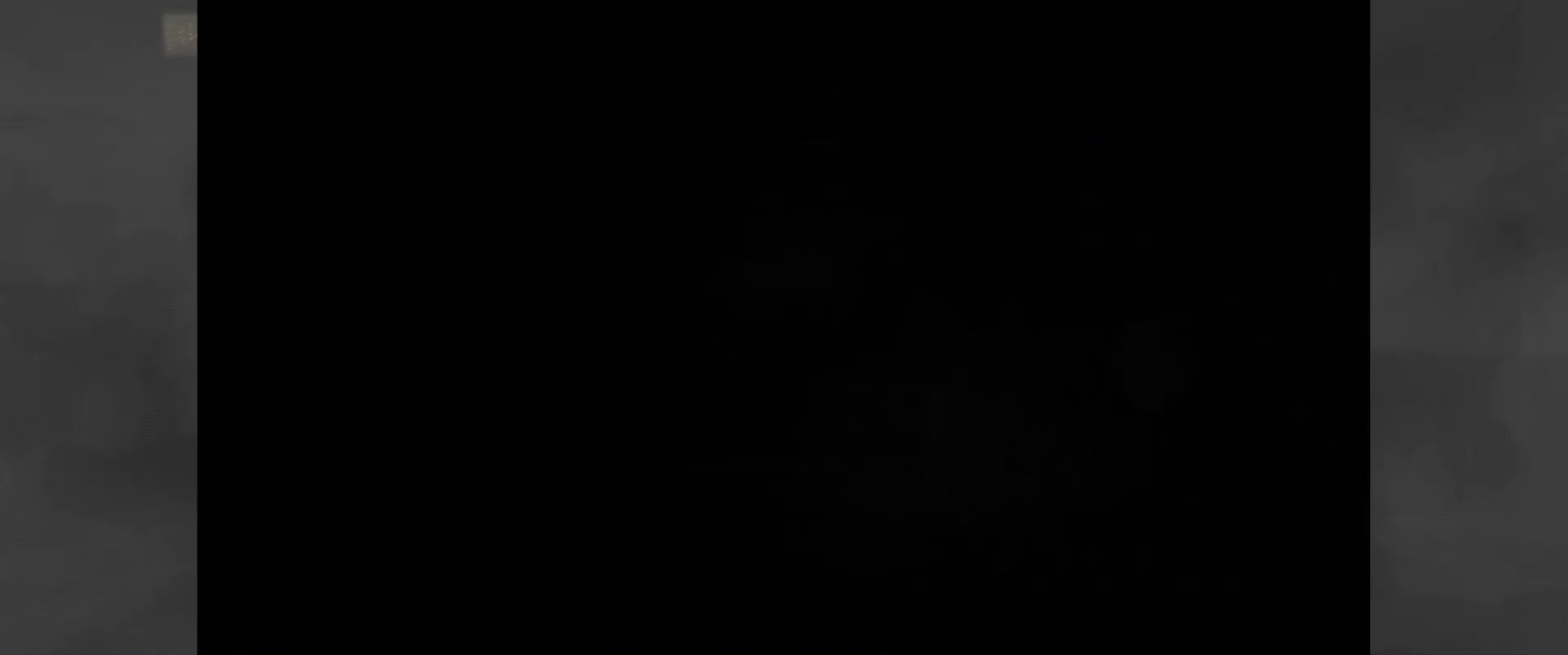
{"buttons": [], "left_stick": "center", "right_stick": "center", "events": []}
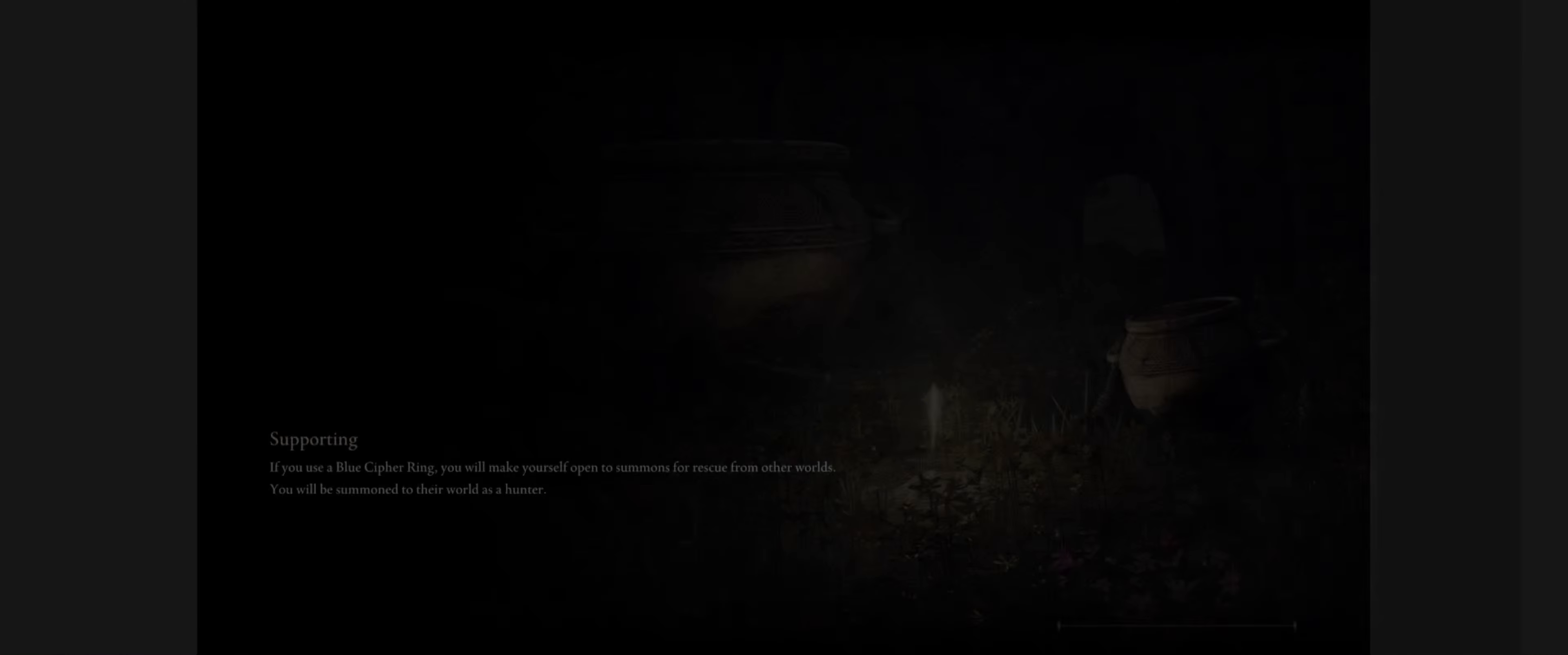
{"buttons": [], "left_stick": "center", "right_stick": "center", "events": []}
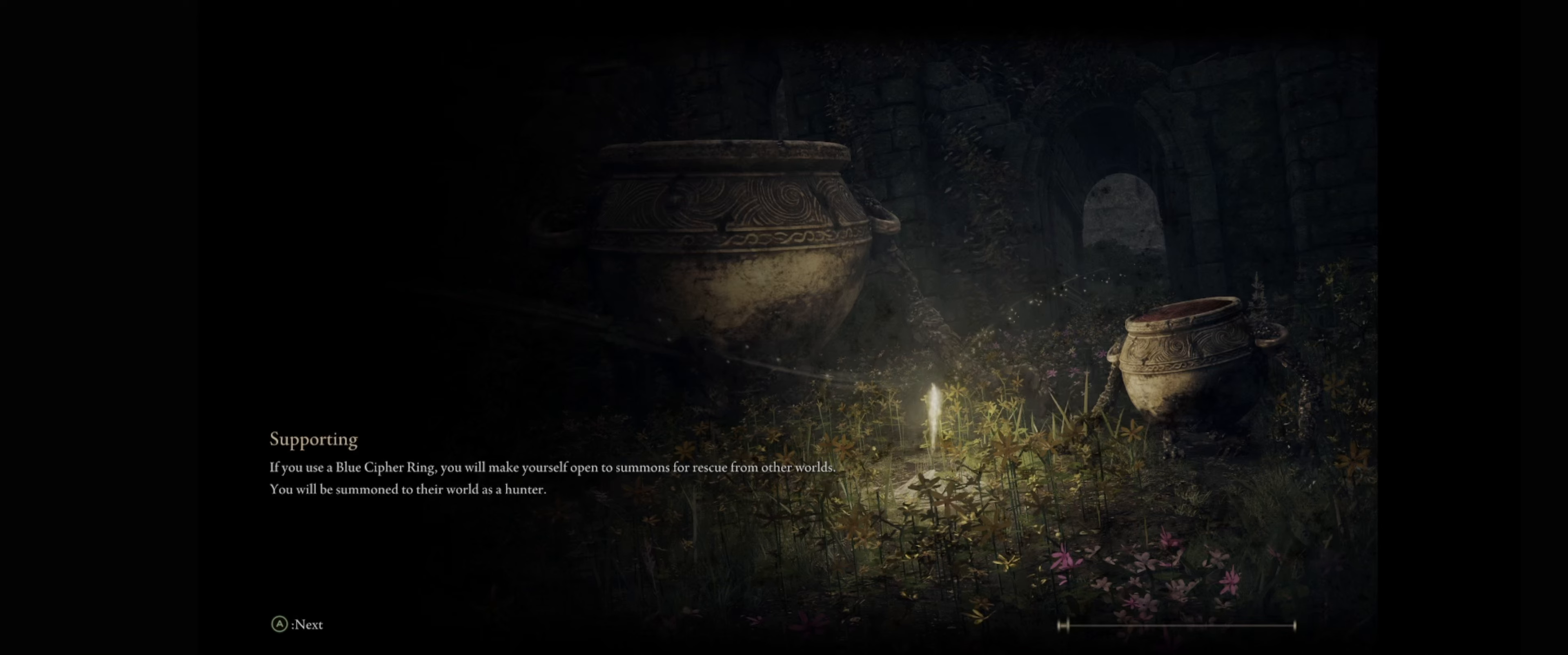
{"buttons": [], "left_stick": "center", "right_stick": "center", "events": []}
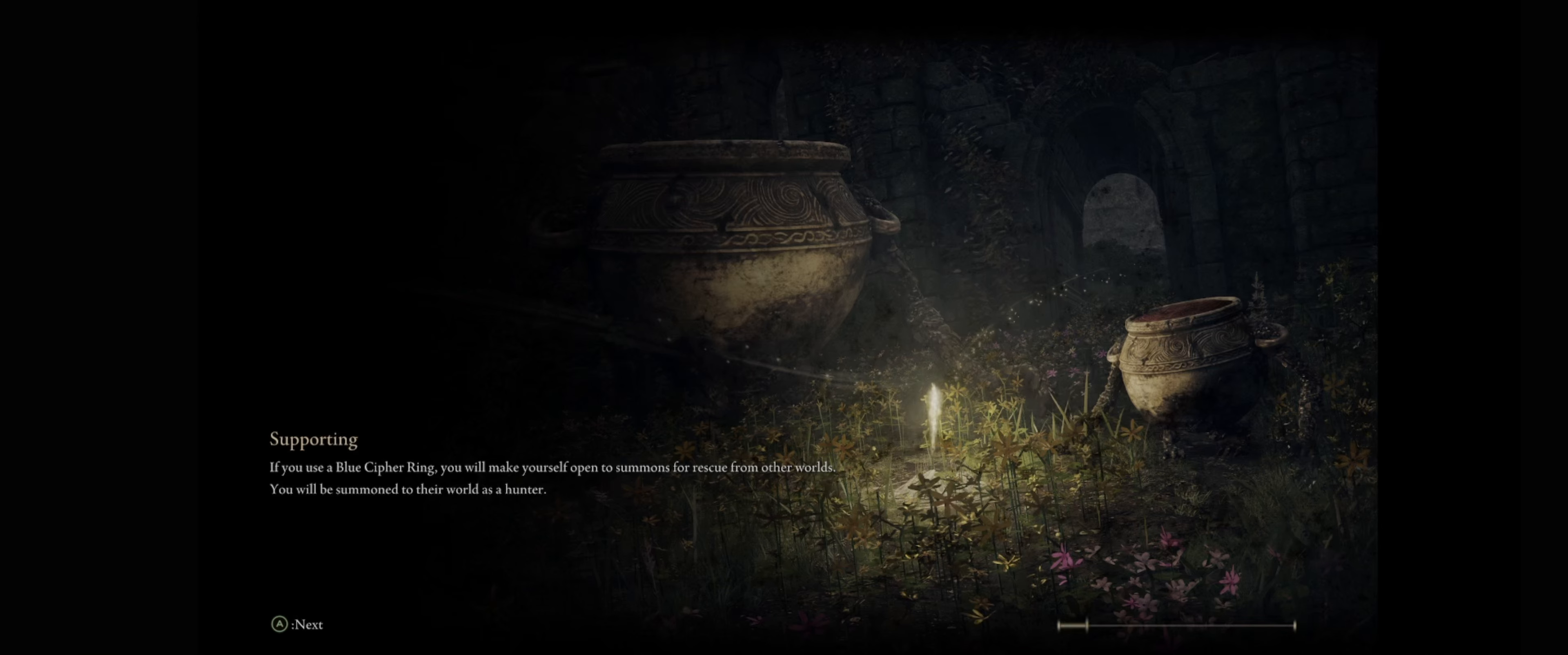
{"buttons": [], "left_stick": "center", "right_stick": "center", "events": []}
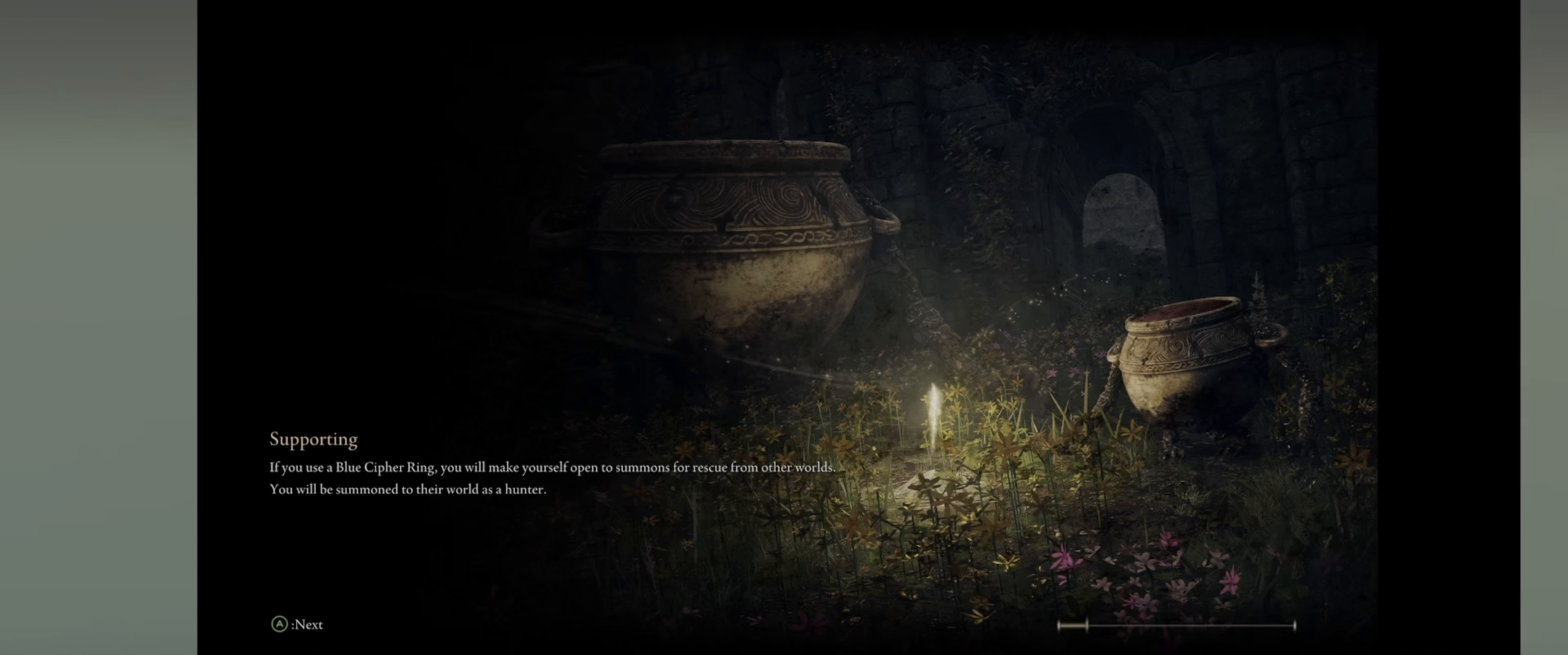
{"buttons": [], "left_stick": "center", "right_stick": "center", "events": []}
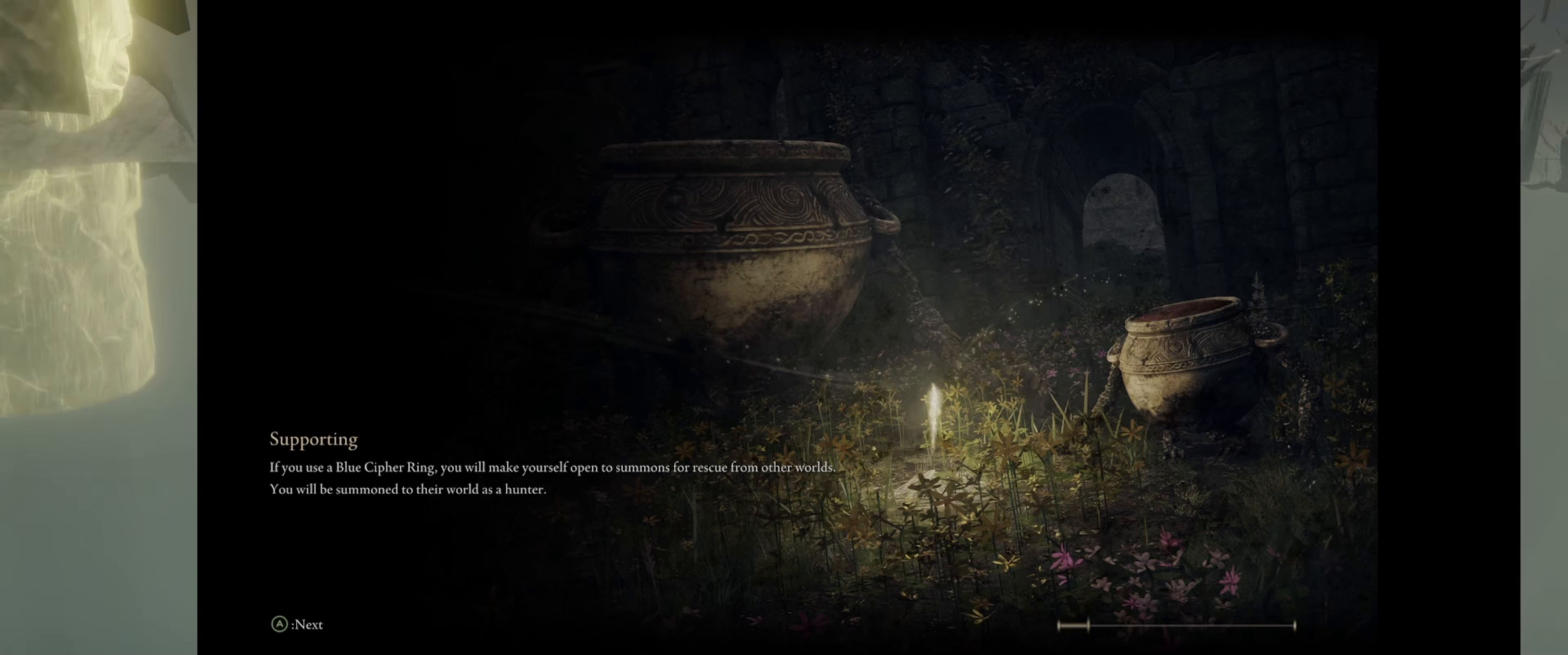
{"buttons": [], "left_stick": "center", "right_stick": "center", "events": []}
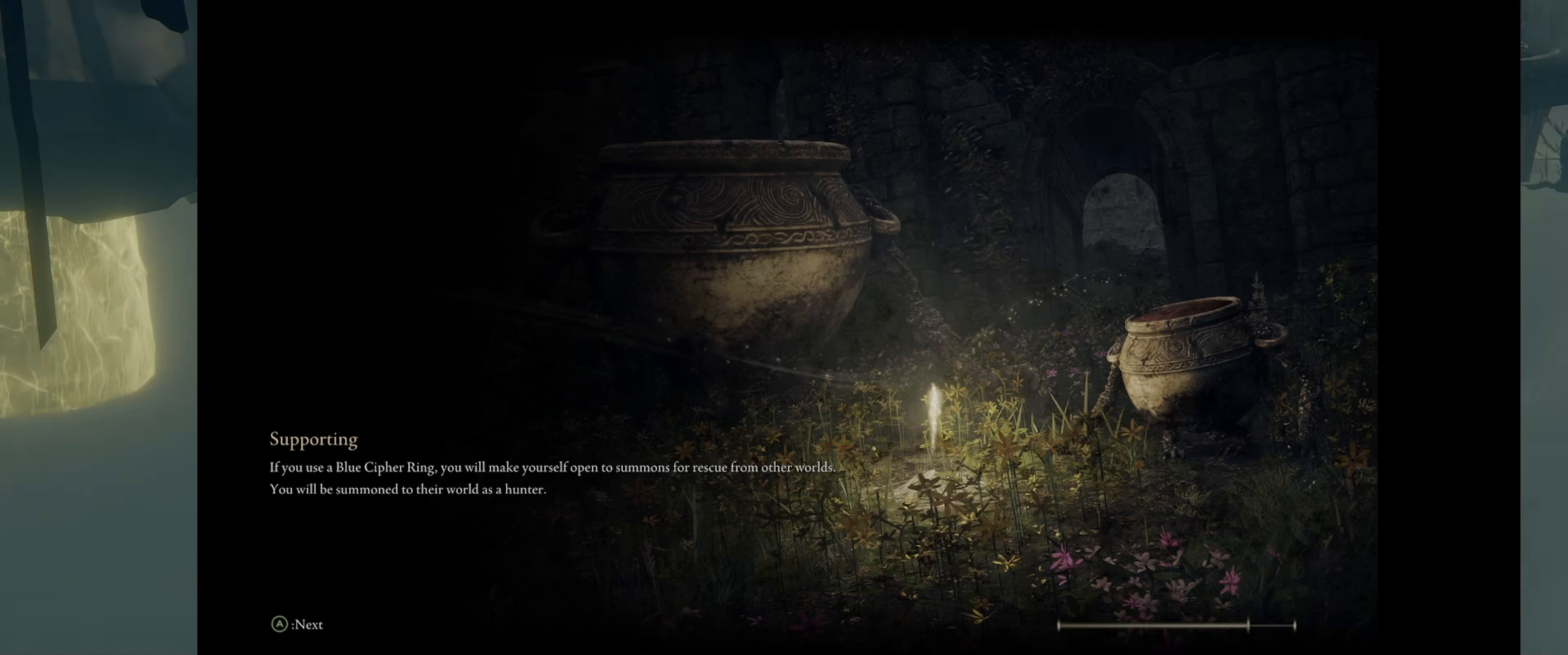
{"buttons": [], "left_stick": "center", "right_stick": "center", "events": []}
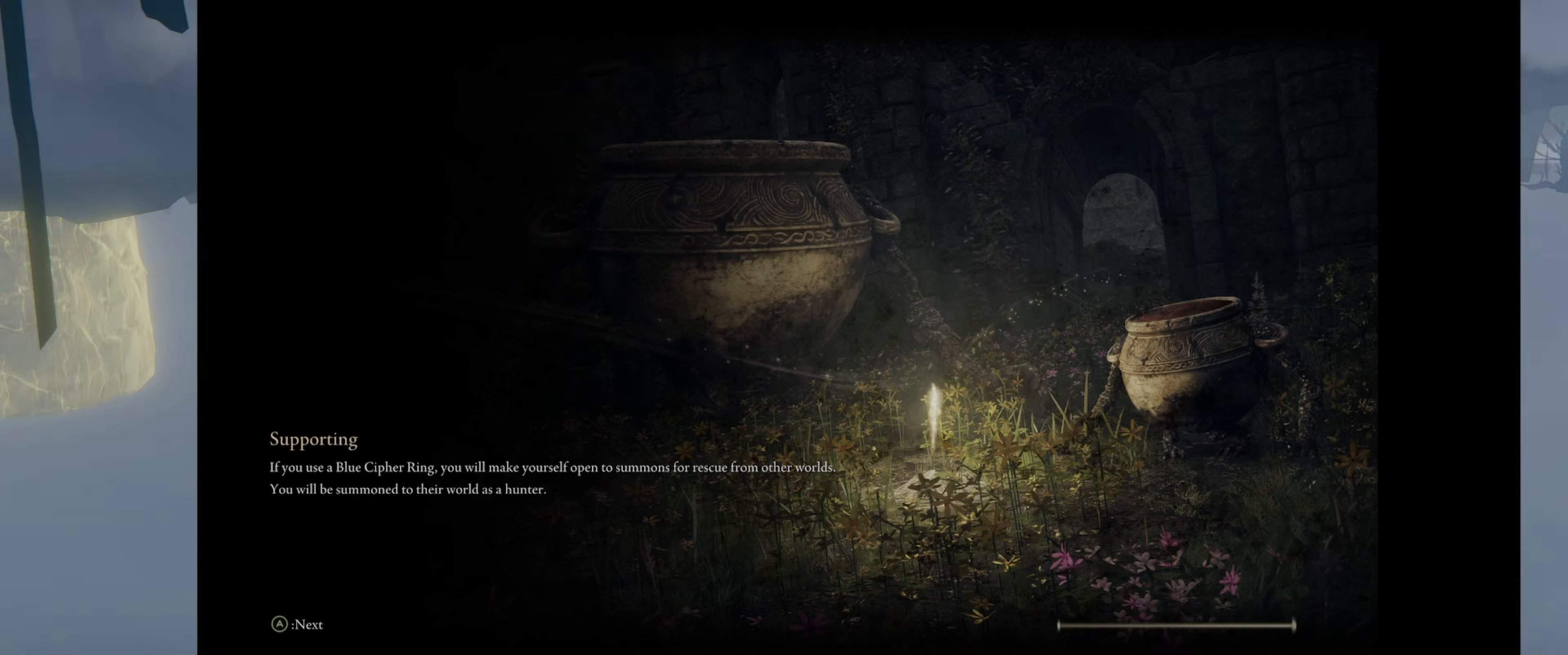
{"buttons": [], "left_stick": "center", "right_stick": "center", "events": []}
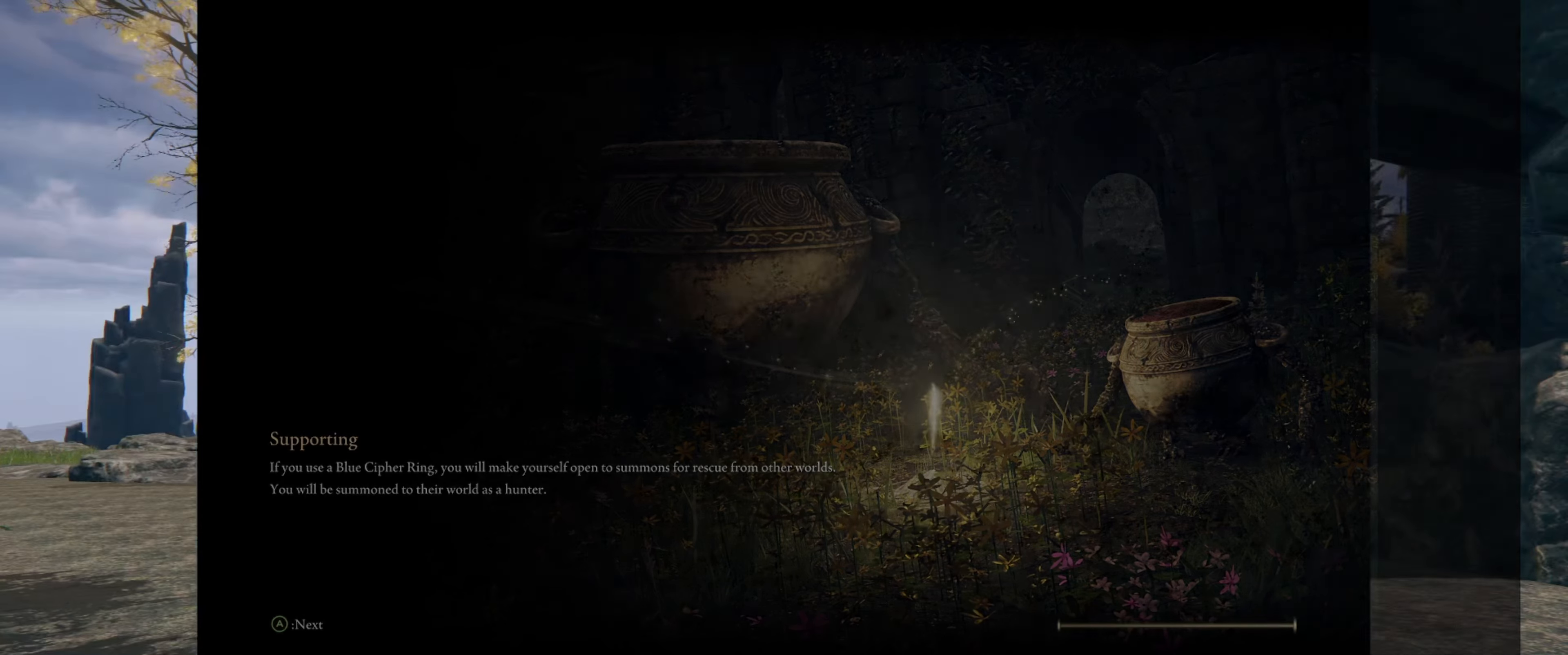
{"buttons": [], "left_stick": "center", "right_stick": "center", "events": []}
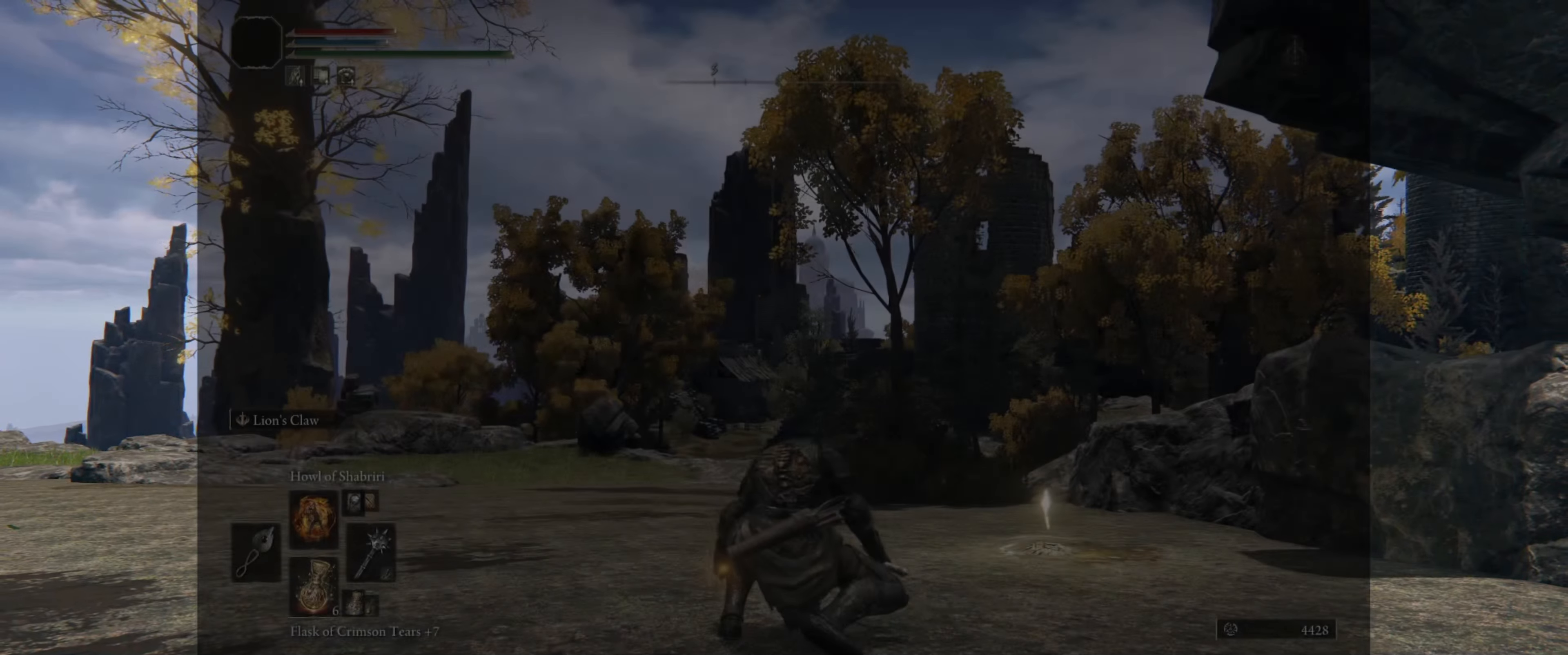
{"buttons": [], "left_stick": "center", "right_stick": "center", "events": [[100, "START", "down"], [284, "START", "up"]]}
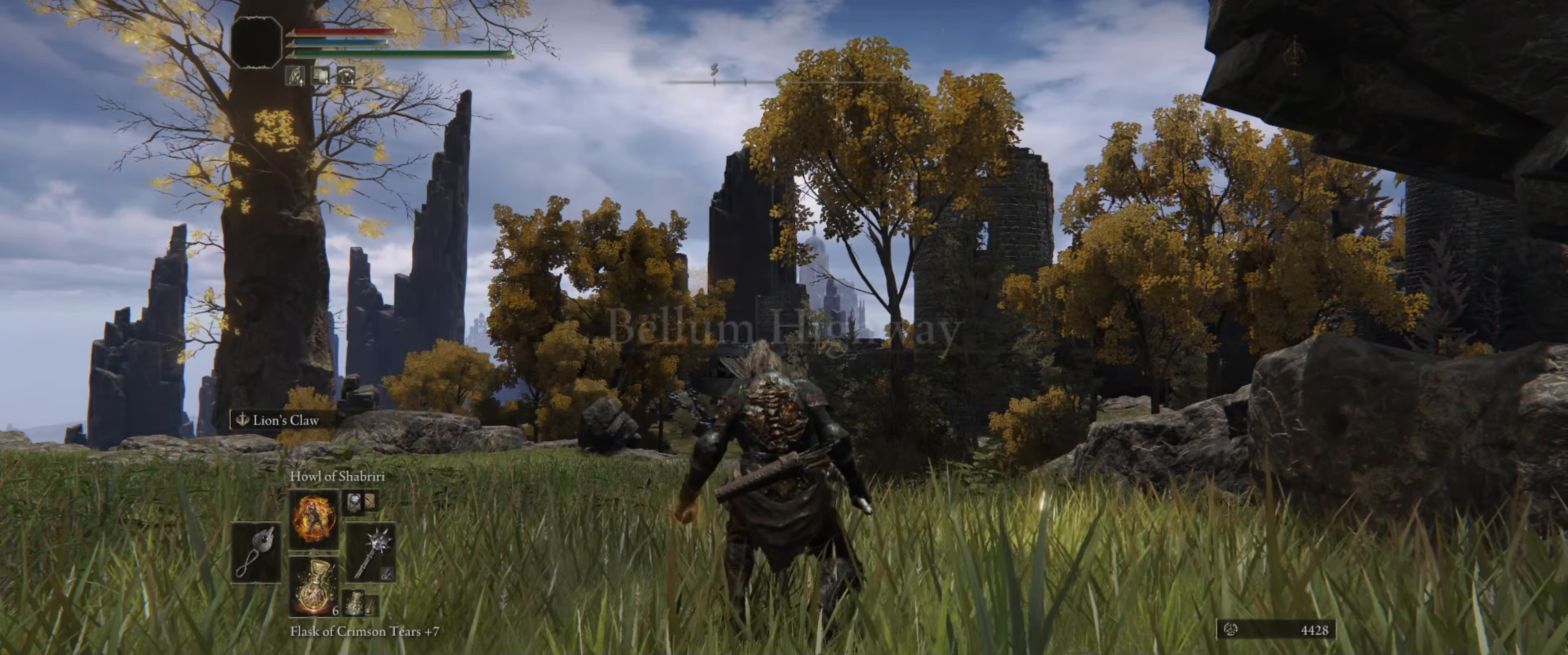
{"buttons": [], "left_stick": "center", "right_stick": "center", "events": [[216, "START", "down"], [350, "START", "up"]]}
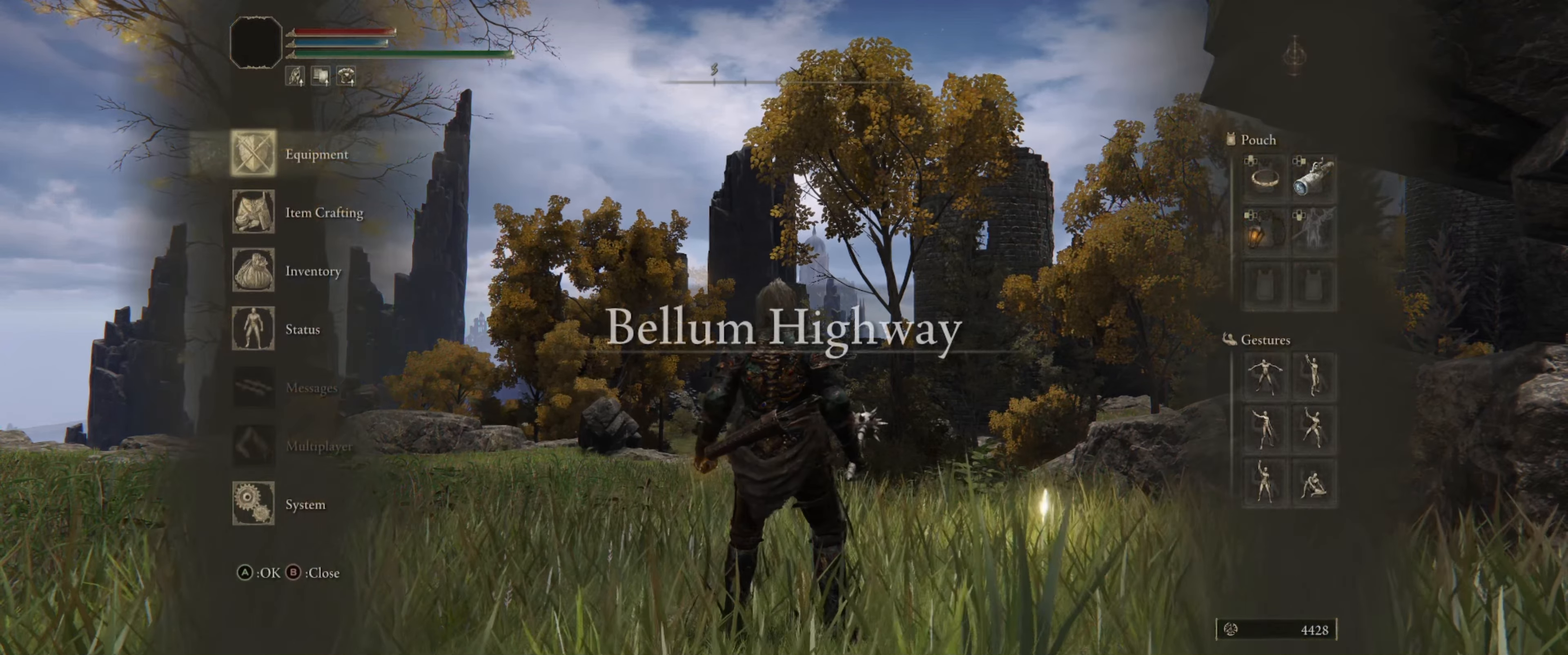
{"buttons": ["DPAD_DOWN"], "left_stick": "center", "right_stick": "center", "events": [[250, "DPAD_DOWN", "down"], [383, "DPAD_DOWN", "up"], [433, "DPAD_DOWN", "down"]]}
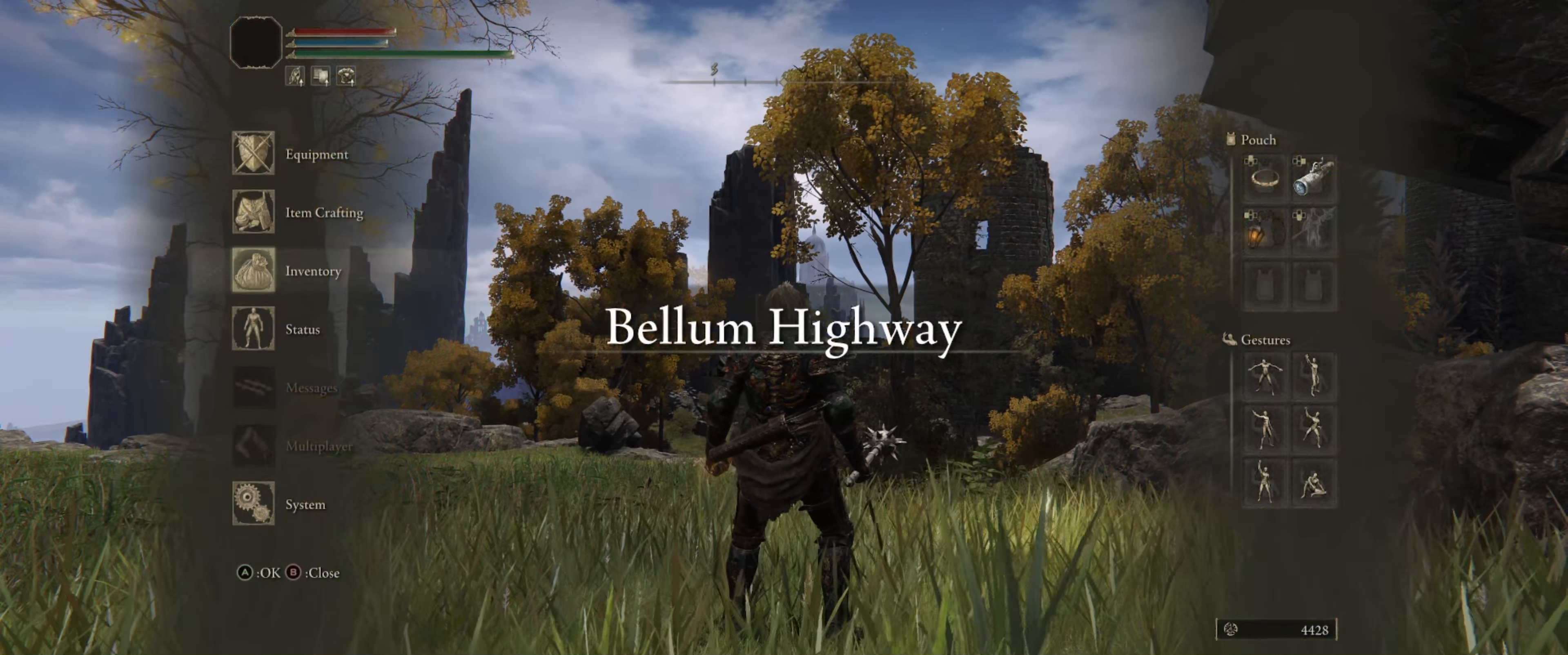
{"buttons": [], "left_stick": "center", "right_stick": "center", "events": [[33, "DPAD_DOWN", "up"], [166, "A", "down"], [250, "A", "up"]]}
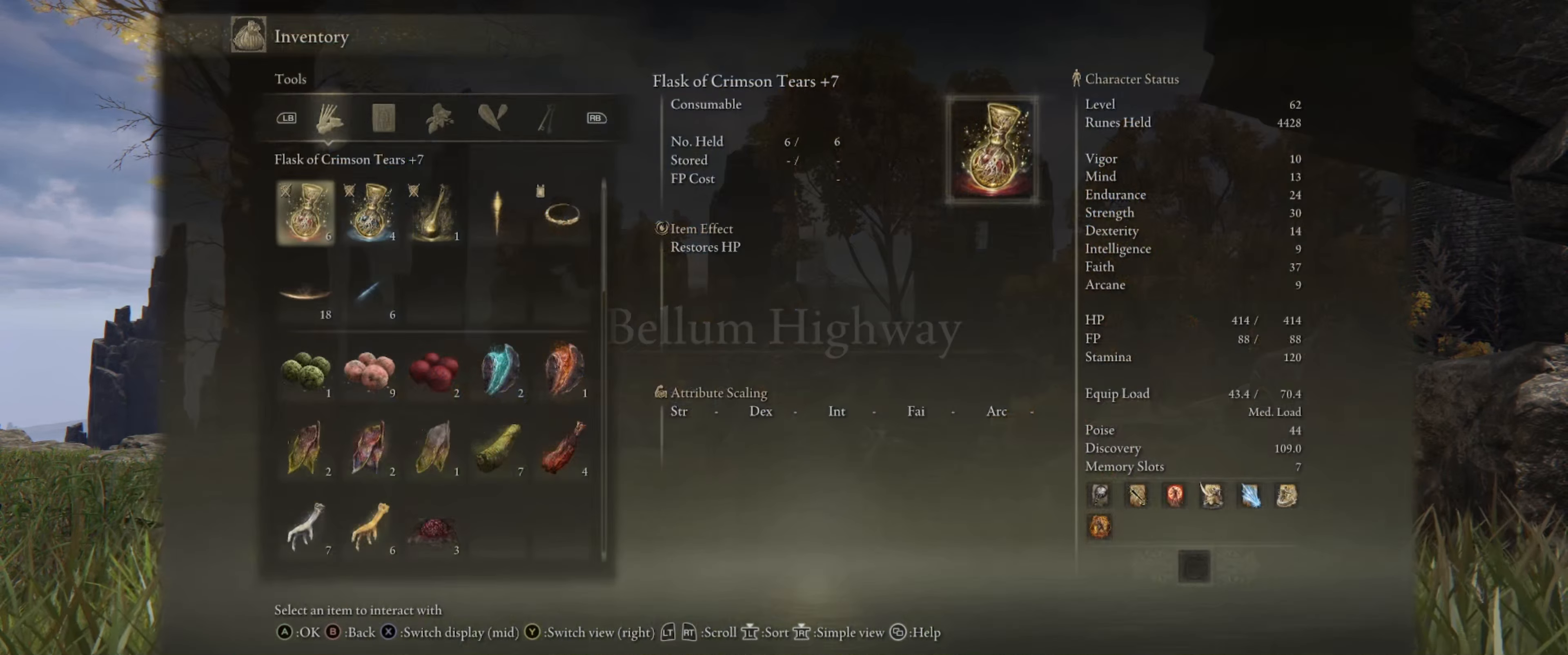
{"buttons": [], "left_stick": "center", "right_stick": "center", "events": [[300, "L1", "down"], [433, "L1", "up"]]}
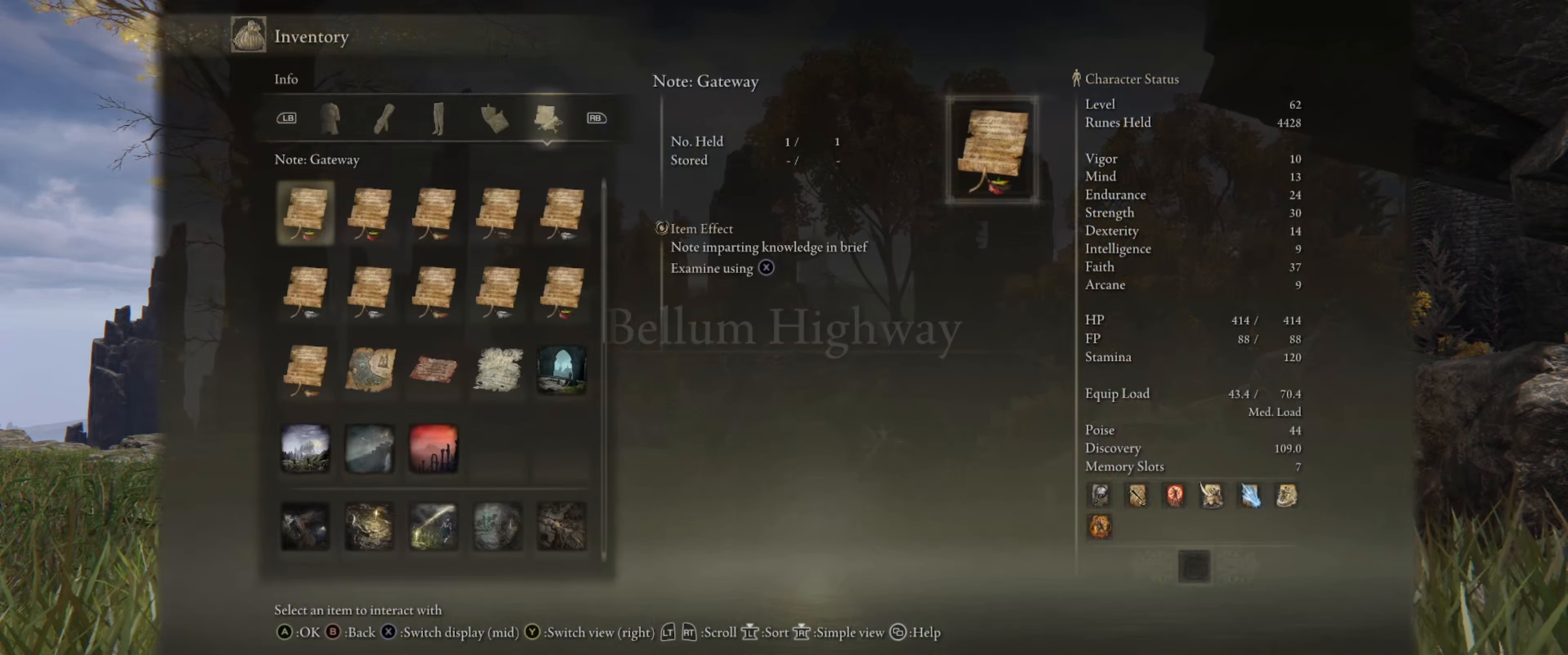
{"buttons": [], "left_stick": "center", "right_stick": "center", "events": []}
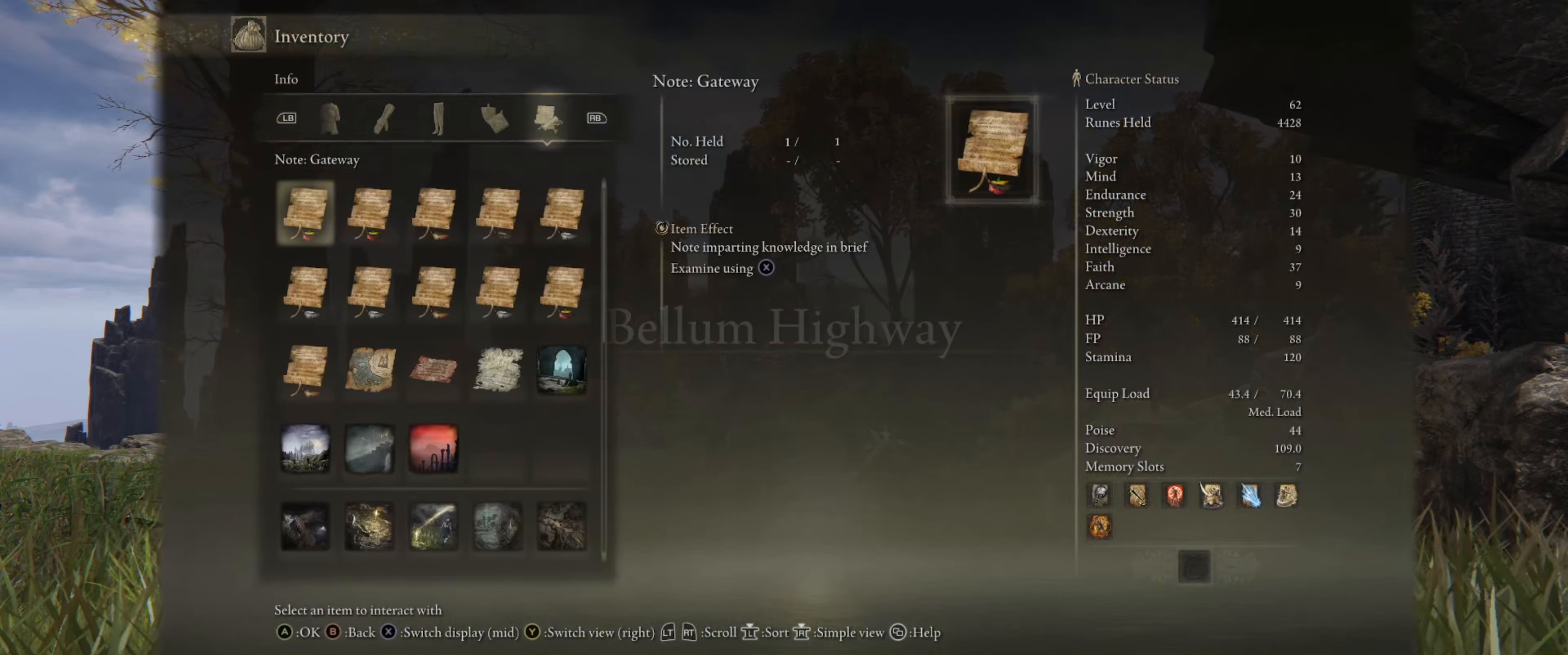
{"buttons": [], "left_stick": "center", "right_stick": "center", "events": [[66, "DPAD_RIGHT", "down"], [183, "DPAD_RIGHT", "up"]]}
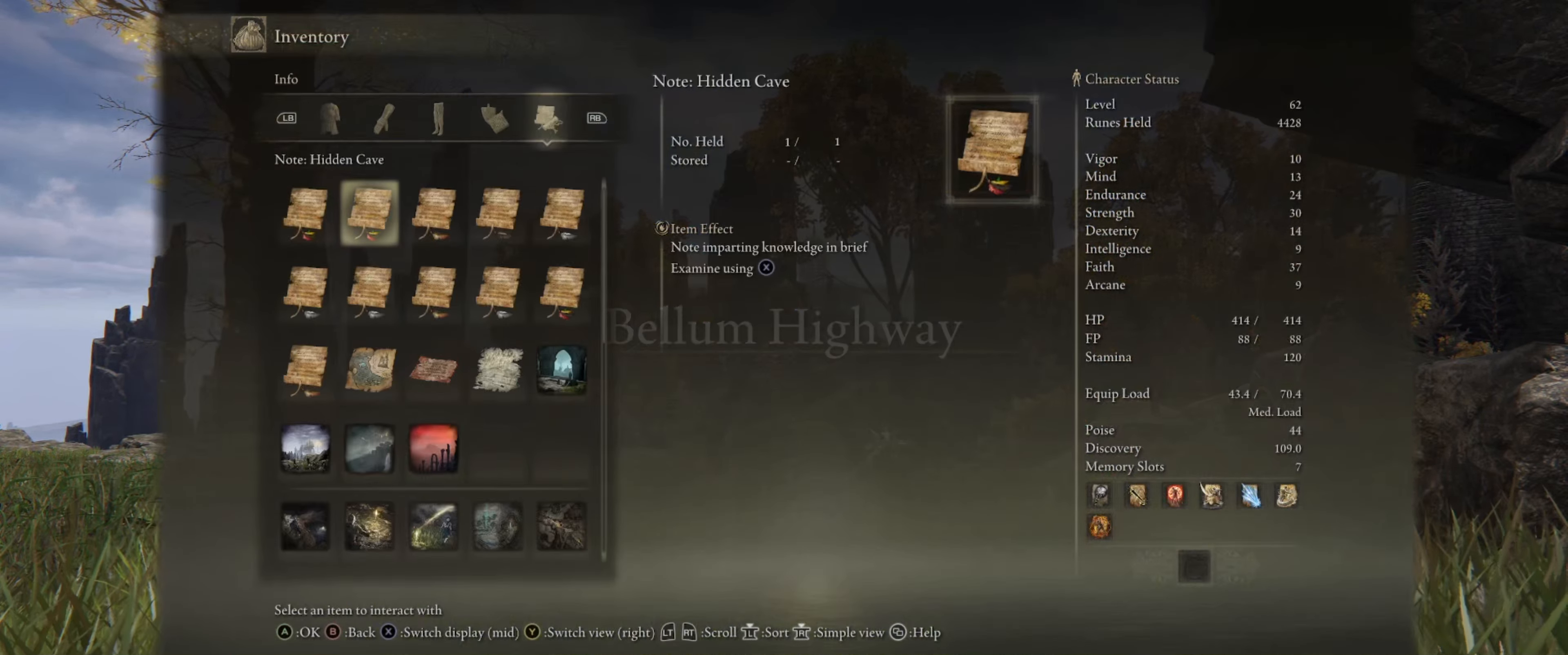
{"buttons": ["DPAD_DOWN"], "left_stick": "center", "right_stick": "center", "events": [[200, "DPAD_DOWN", "down"], [316, "DPAD_DOWN", "up"], [383, "DPAD_DOWN", "down"]]}
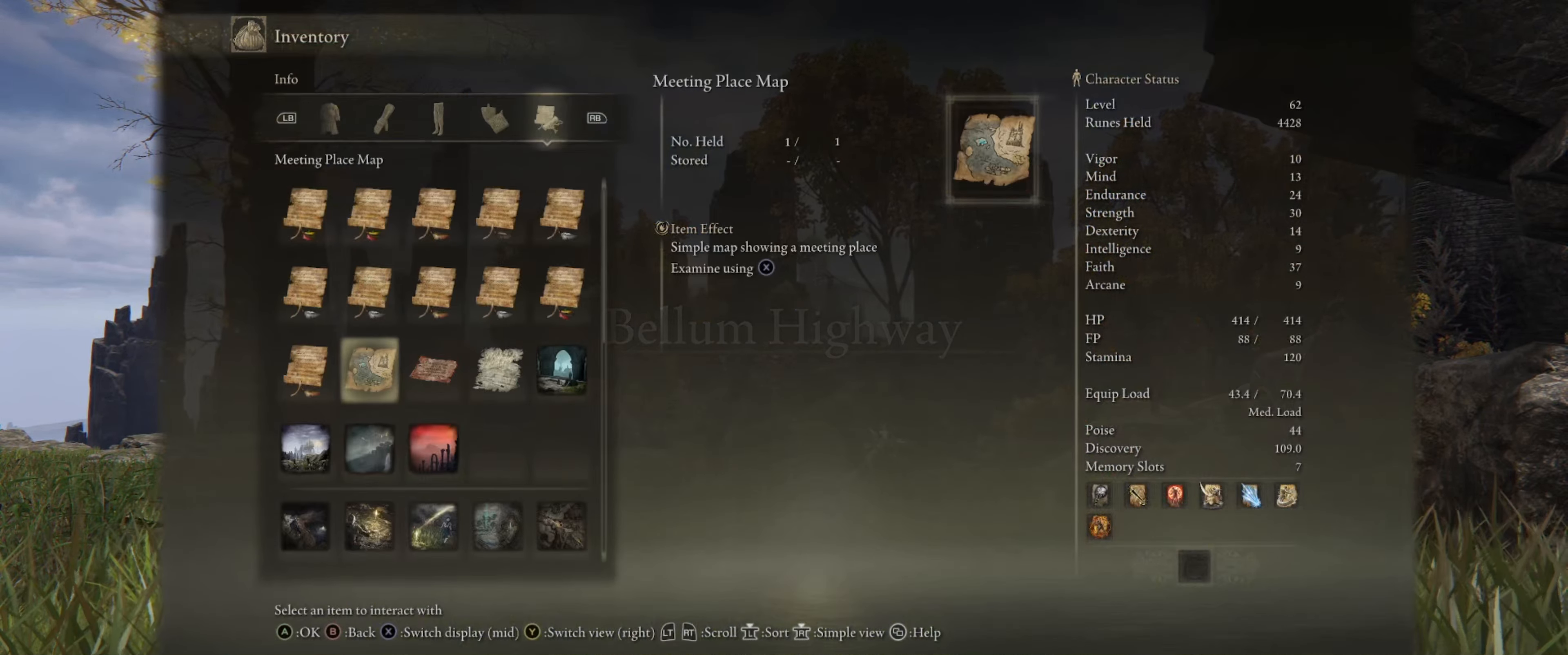
{"buttons": [], "left_stick": "center", "right_stick": "center", "events": [[33, "DPAD_DOWN", "up"], [183, "DPAD_LEFT", "down"], [366, "DPAD_LEFT", "up"]]}
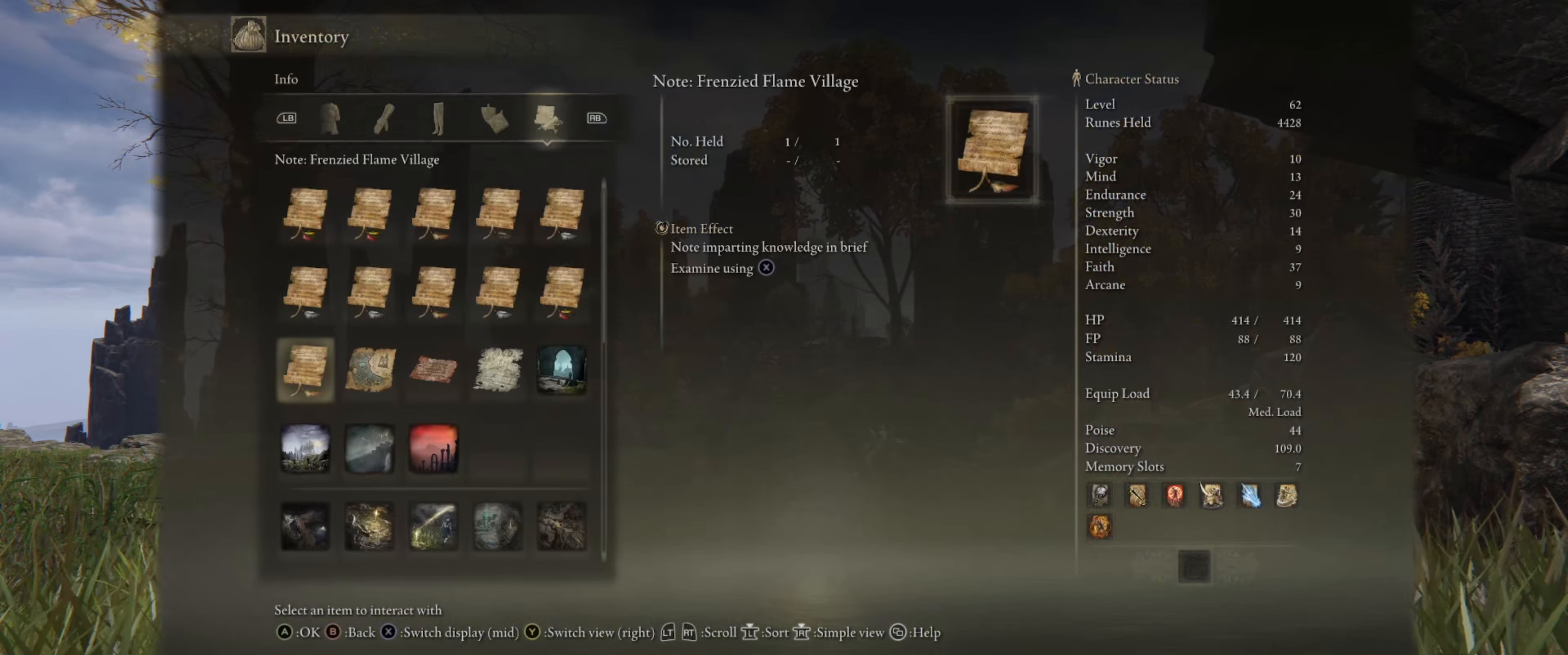
{"buttons": ["X"], "left_stick": "center", "right_stick": "center", "events": [[467, "X", "down"]]}
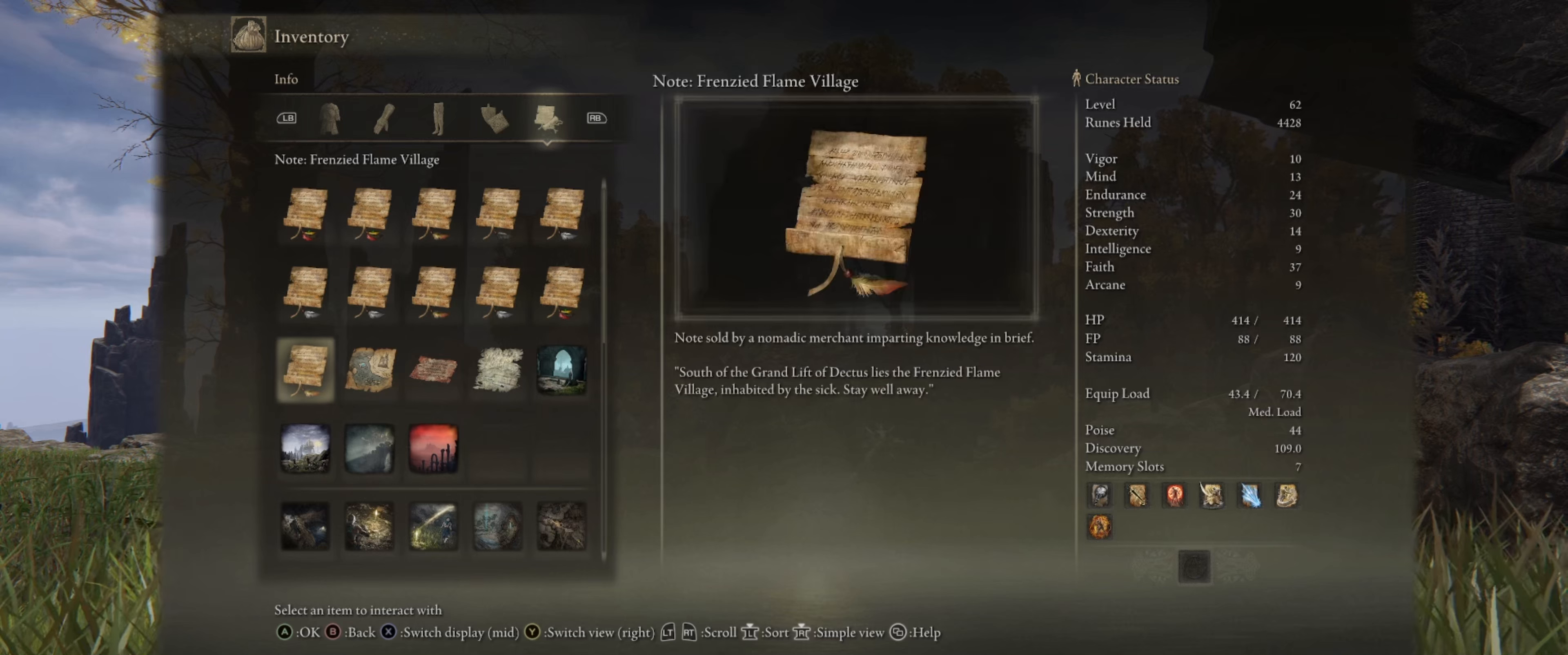
{"buttons": [], "left_stick": "center", "right_stick": "down-left", "events": [[100, "X", "up"], [450, "right_stick", "down-left"]]}
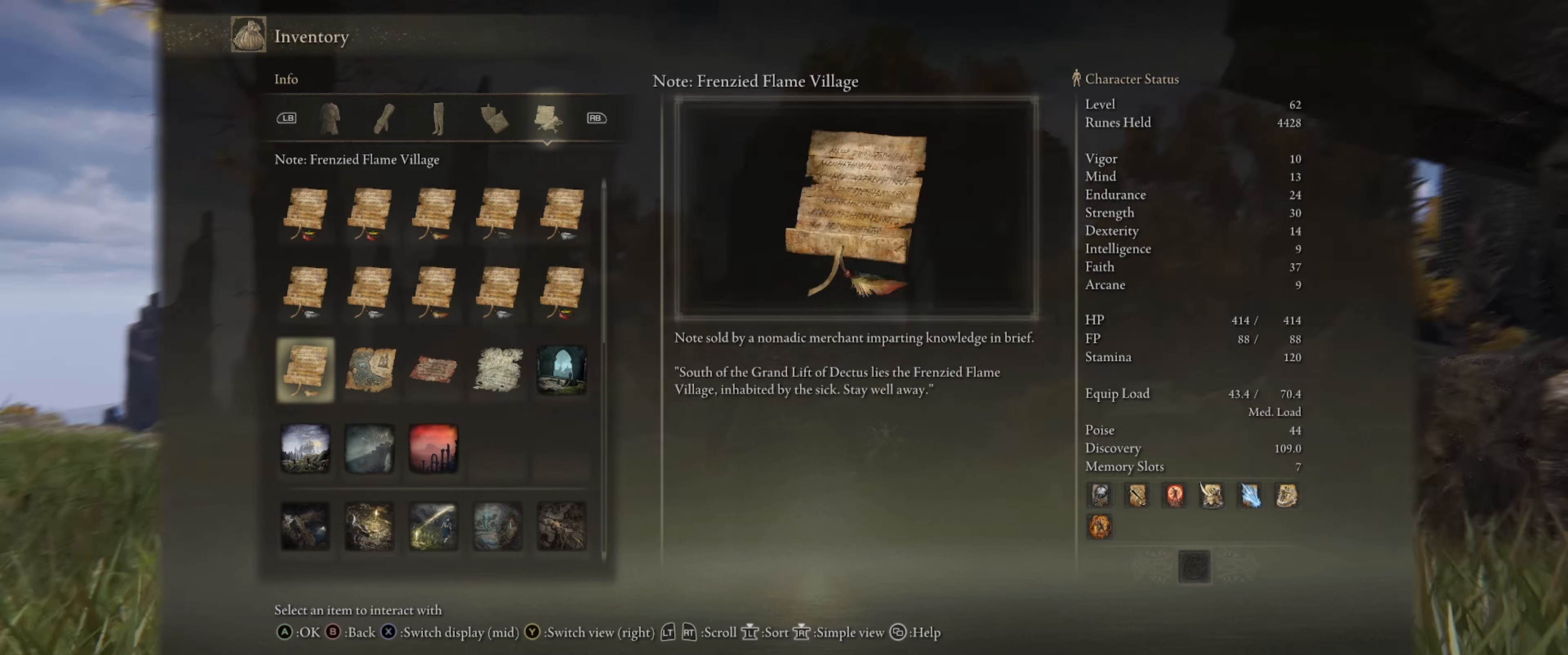
{"buttons": [], "left_stick": "center", "right_stick": "center", "events": [[400, "right_stick", "up-left"], [450, "right_stick", "center"]]}